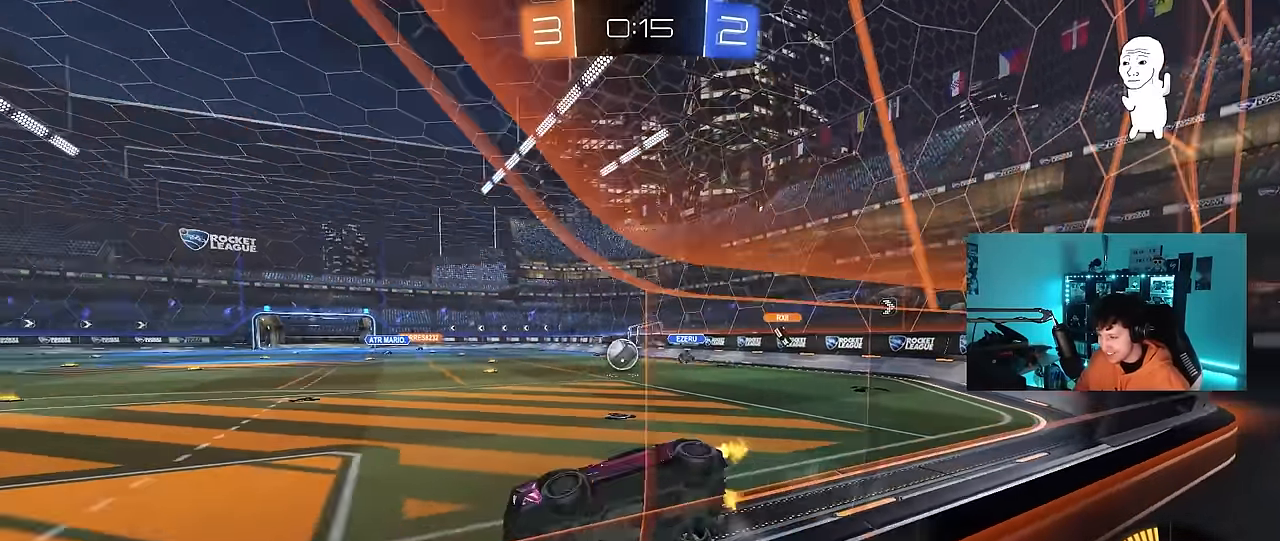
Gameplay with keyboard and mouse; each line is a JSON object with the keys and mouse buttons held at the frame after it. "events" lists presses ("down") and releases ("up") of "1", "2", "3", "4", "5", "a", "alt", "c", "caps_lock", "ctrl", "d", "e", "f", "g", "q", "r", "s", "shift", "space", "t", "tab", "v", "w", "x", "z", "mouse_left", "mouse_wheel" and "mouse_right" between this image and that frame as [ms after this image, input, new state], when the widget could be followed in between. "mouse_left", "mouse_wheel", "mouse_right" = the "left", "wheel", "right" buttons of the "mouse" list. No other keys are recorded. "wheel" means that the mouse wheel is clicked or scrolled. Mouse movement is not recorded.
{"keys": ["d", "w"], "mouse": ["left"], "events": []}
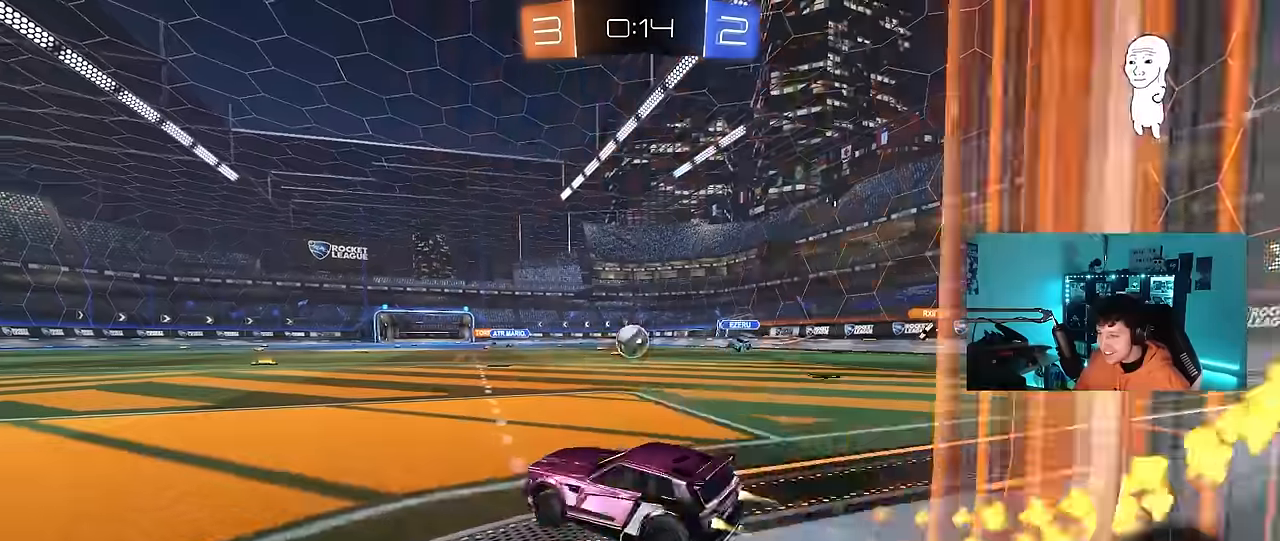
{"keys": [], "mouse": ["left"], "events": [[166, "d", "up"], [250, "d", "down"], [250, "mouse_right", "down"], [300, "d", "up"], [300, "w", "up"], [350, "a", "down"], [350, "mouse_right", "up"], [400, "s", "down"], [450, "a", "up"], [450, "s", "up"]]}
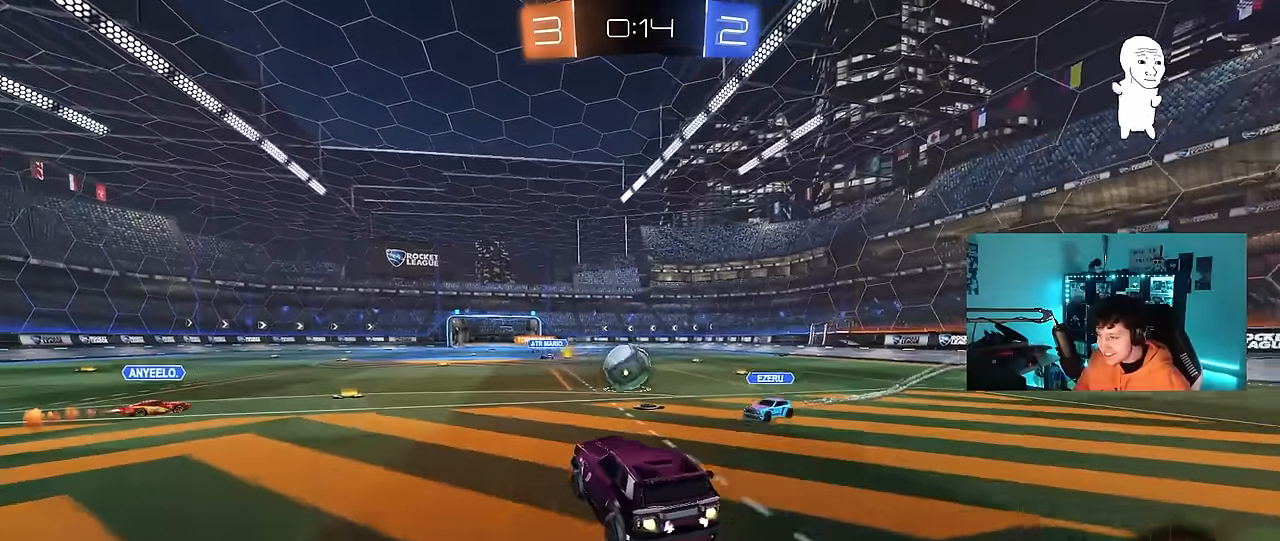
{"keys": ["a", "shift", "w"], "mouse": ["left"], "events": [[33, "d", "down"], [83, "a", "down"], [83, "d", "up"], [83, "w", "down"], [183, "a", "up"], [183, "w", "up"], [366, "a", "down"], [416, "w", "down"], [500, "shift", "down"]]}
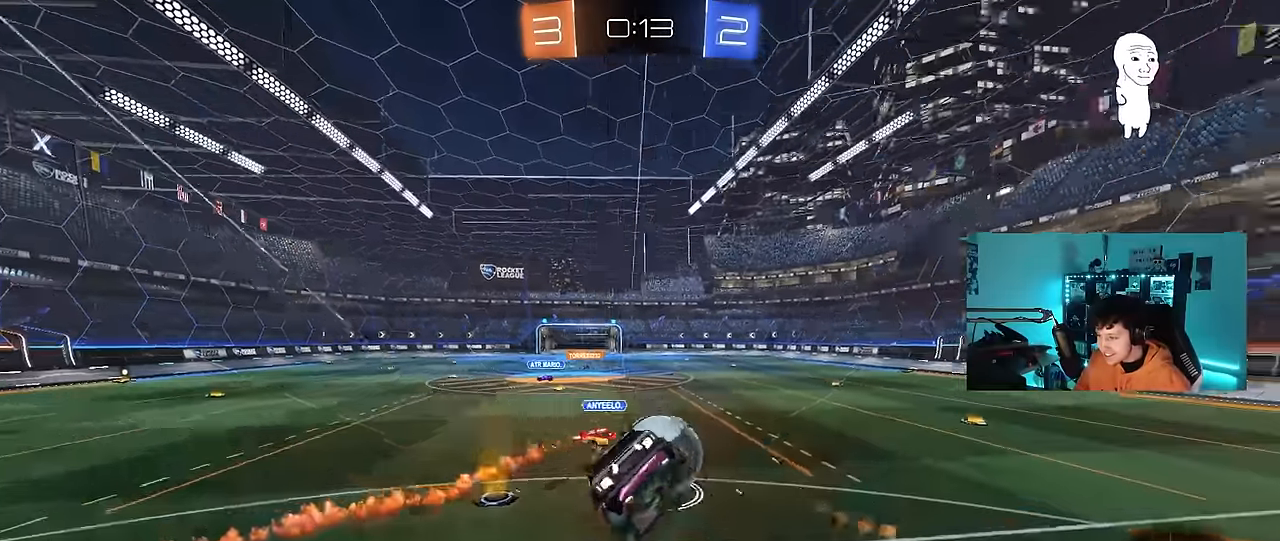
{"keys": ["a", "shift"], "mouse": [], "events": [[100, "mouse_right", "down"], [233, "s", "down"], [233, "w", "up"], [283, "mouse_left", "up"], [283, "mouse_right", "up"], [333, "s", "up"]]}
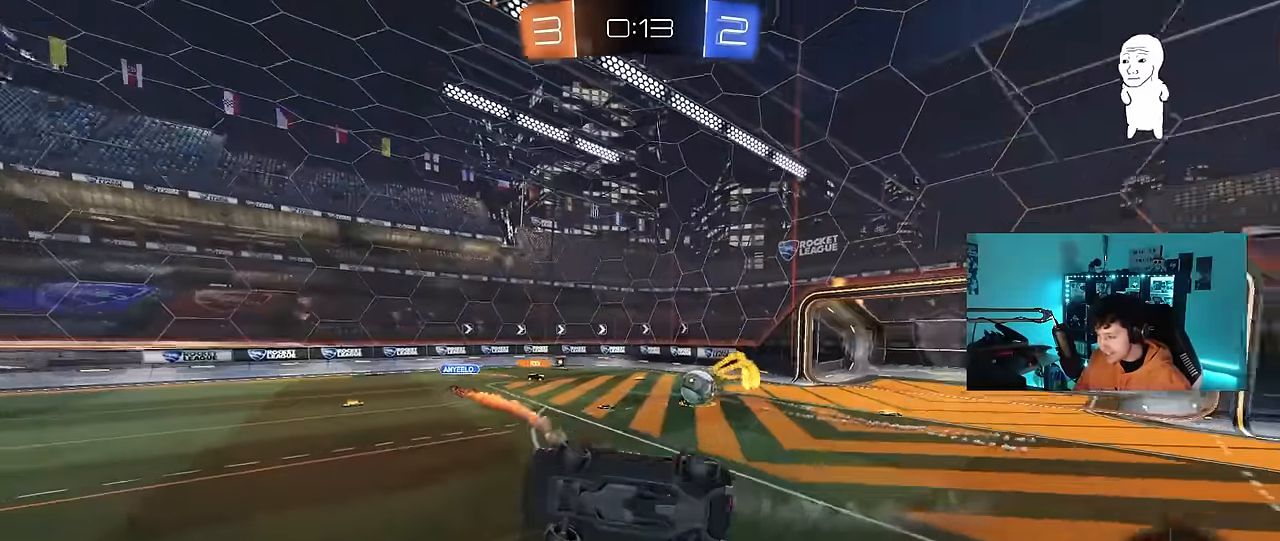
{"keys": ["a", "s", "shift"], "mouse": [], "events": [[16, "shift", "up"], [166, "s", "down"], [450, "shift", "down"]]}
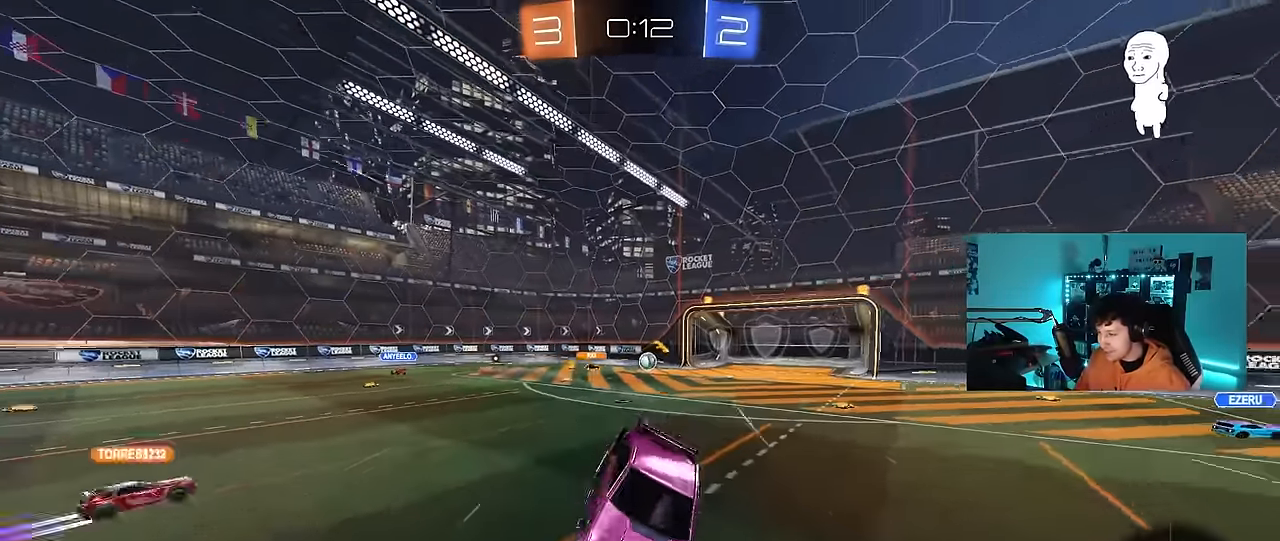
{"keys": ["a", "w"], "mouse": [], "events": [[33, "a", "up"], [33, "d", "down"], [33, "shift", "up"], [83, "s", "up"], [233, "shift", "down"], [316, "d", "up"], [316, "shift", "up"], [450, "w", "down"], [500, "a", "down"]]}
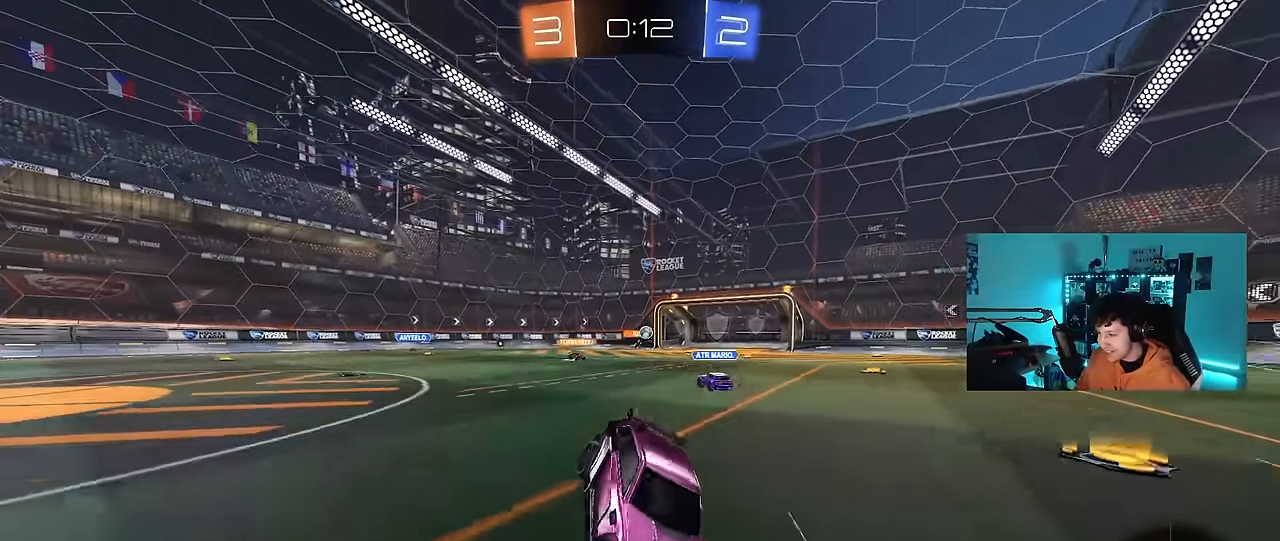
{"keys": ["a", "w"], "mouse": [], "events": [[183, "space", "down"], [333, "space", "up"]]}
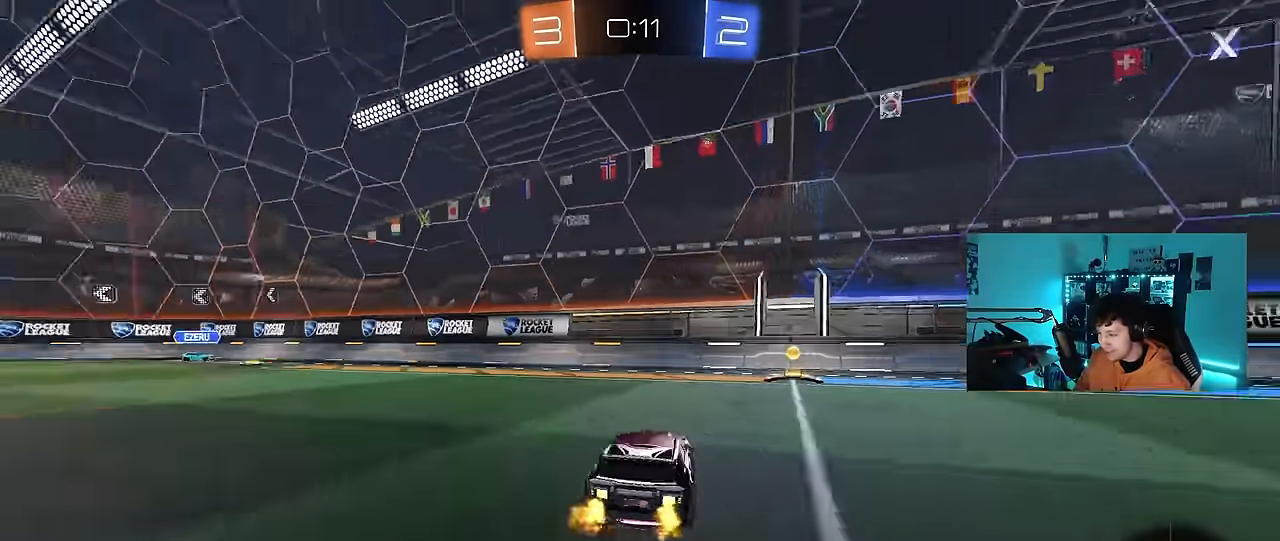
{"keys": ["a", "w"], "mouse": [], "events": [[16, "space", "down"], [200, "space", "up"], [250, "shift", "down"], [350, "shift", "up"]]}
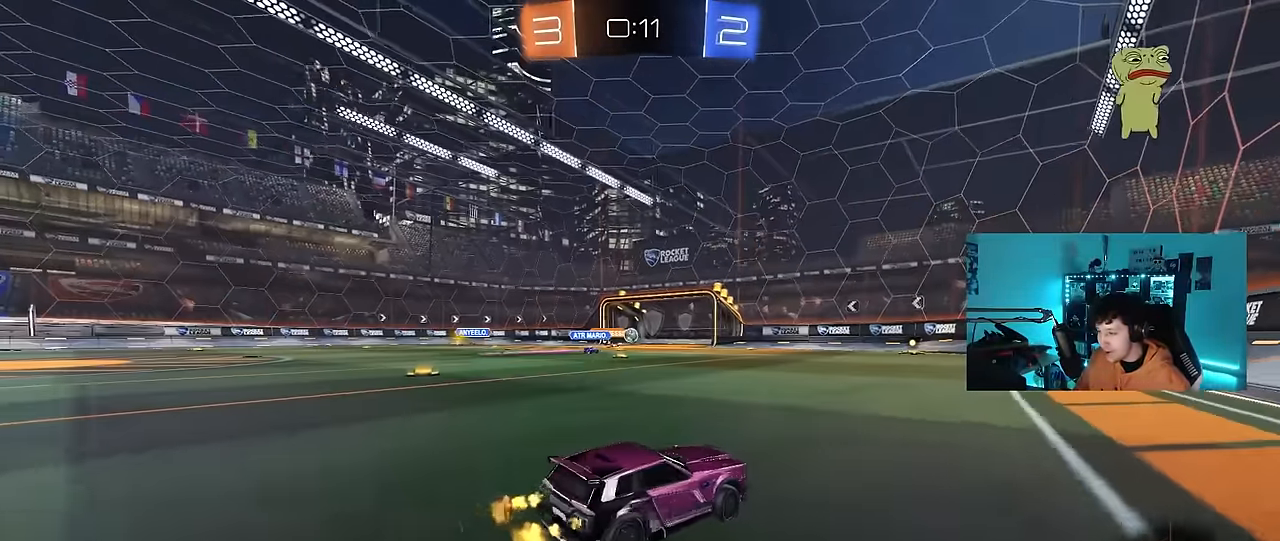
{"keys": ["a", "w"], "mouse": [], "events": [[366, "a", "up"], [500, "a", "down"]]}
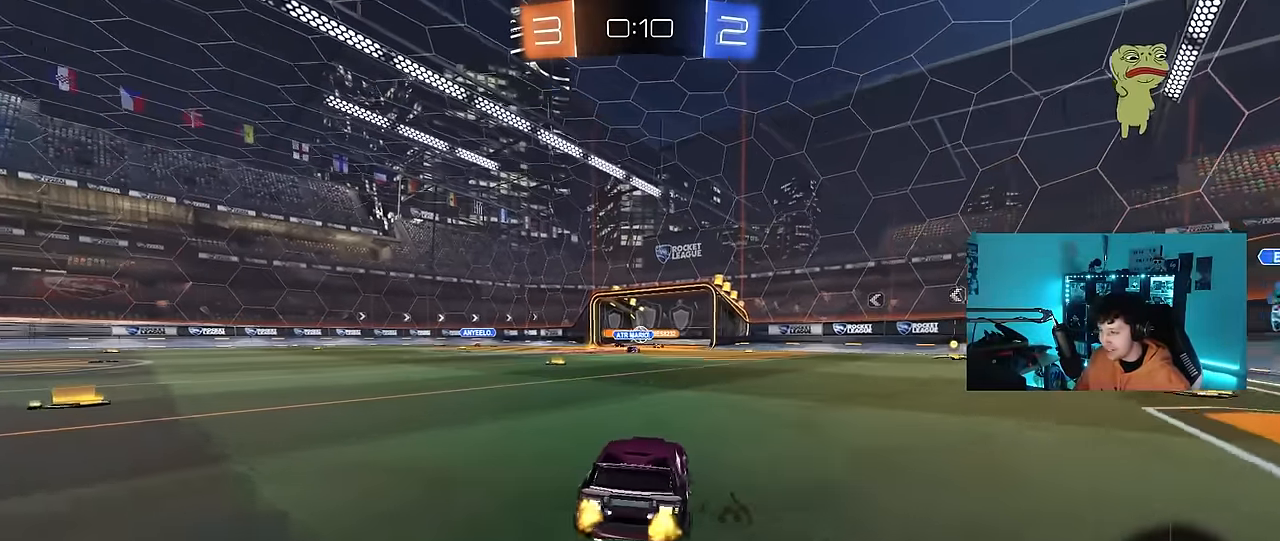
{"keys": ["w"], "mouse": [], "events": [[233, "a", "up"], [233, "mouse_left", "down"], [466, "mouse_left", "up"]]}
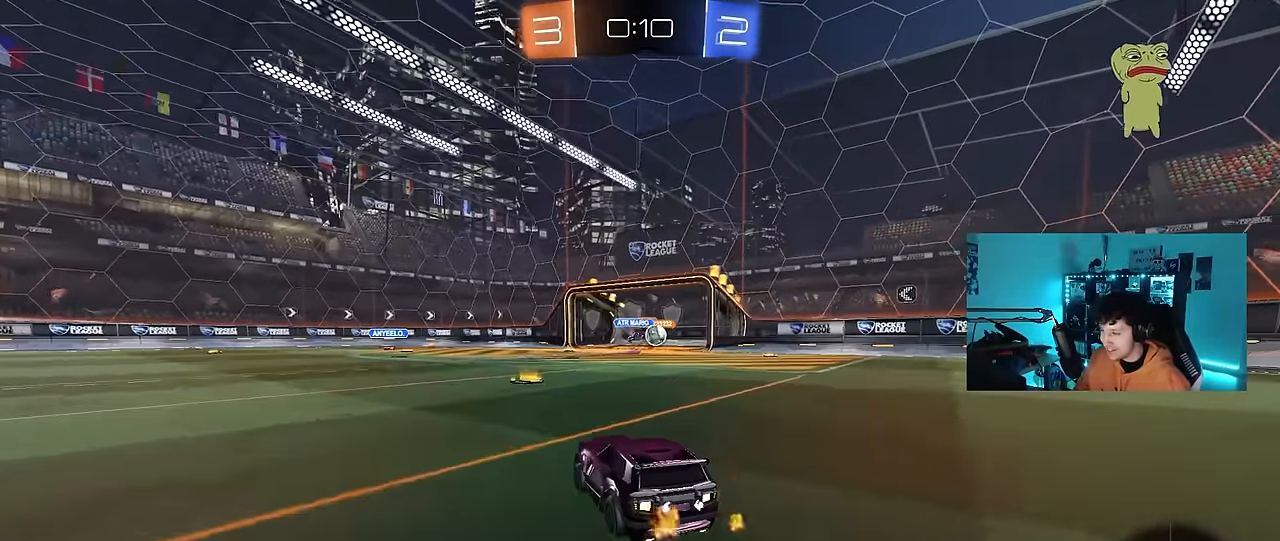
{"keys": ["a", "w"], "mouse": ["left"], "events": [[166, "d", "down"], [300, "d", "up"], [400, "d", "down"], [400, "mouse_left", "down"], [433, "d", "up"], [483, "a", "down"]]}
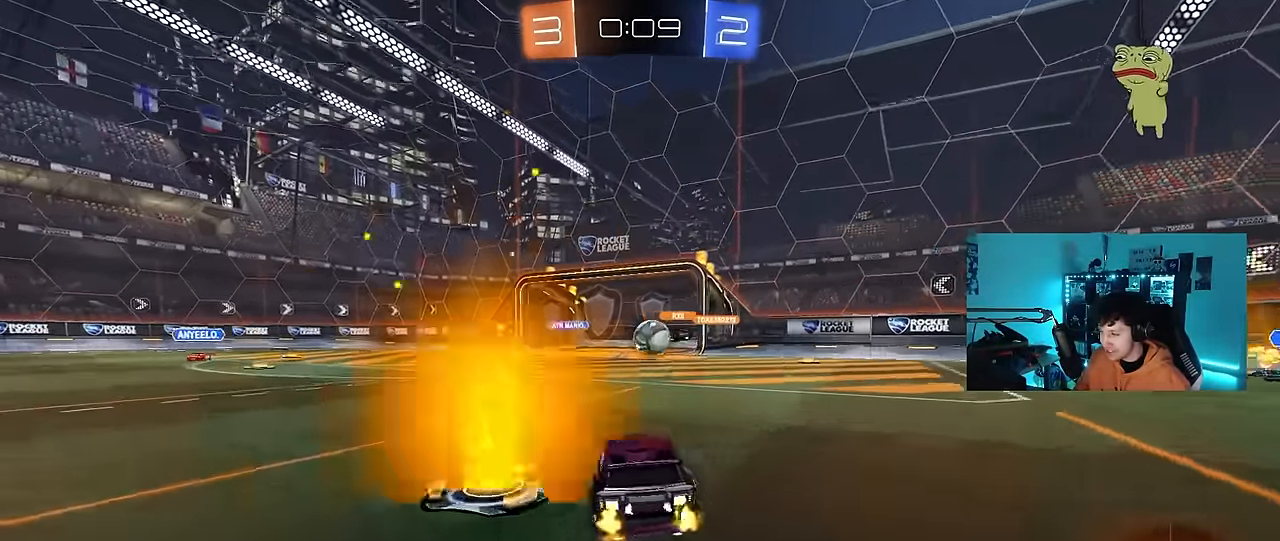
{"keys": ["d", "shift"], "mouse": ["left", "right"], "events": [[33, "a", "up"], [183, "d", "down"], [266, "w", "up"], [316, "mouse_right", "down"], [366, "shift", "down"], [416, "mouse_right", "up"], [466, "mouse_right", "down"]]}
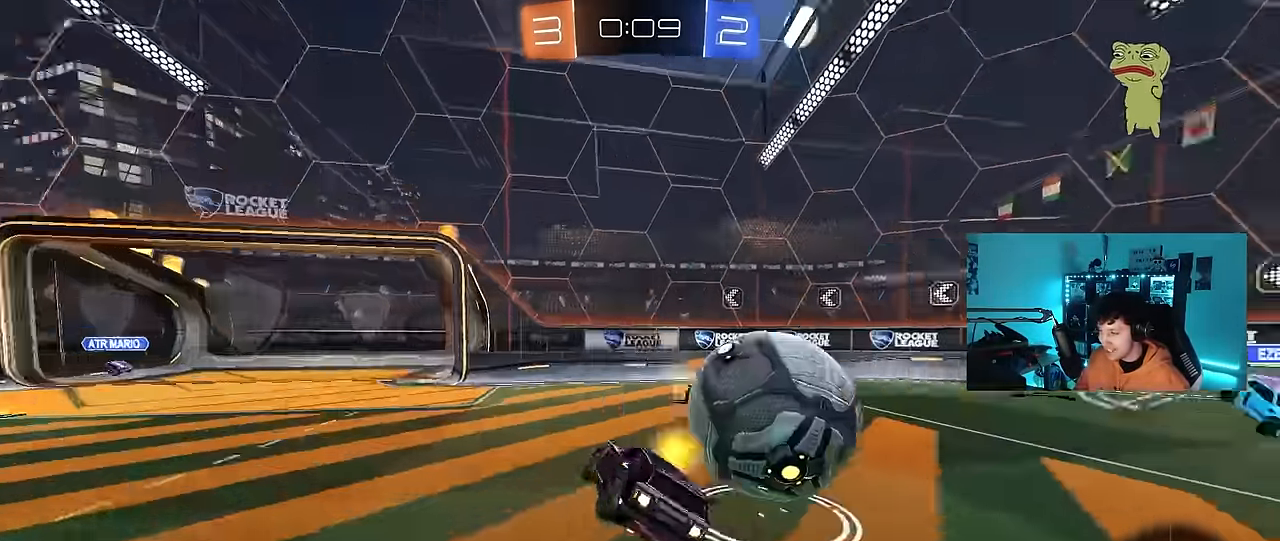
{"keys": ["d"], "mouse": [], "events": [[100, "mouse_left", "up"], [100, "mouse_right", "up"], [466, "shift", "up"]]}
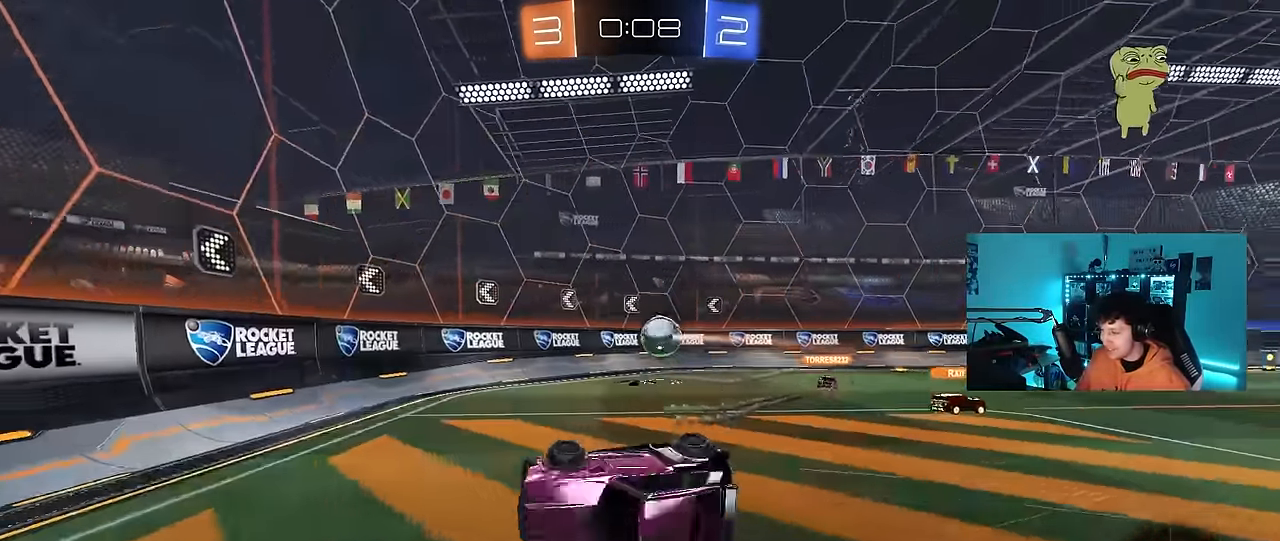
{"keys": ["d", "w"], "mouse": [], "events": [[350, "w", "down"]]}
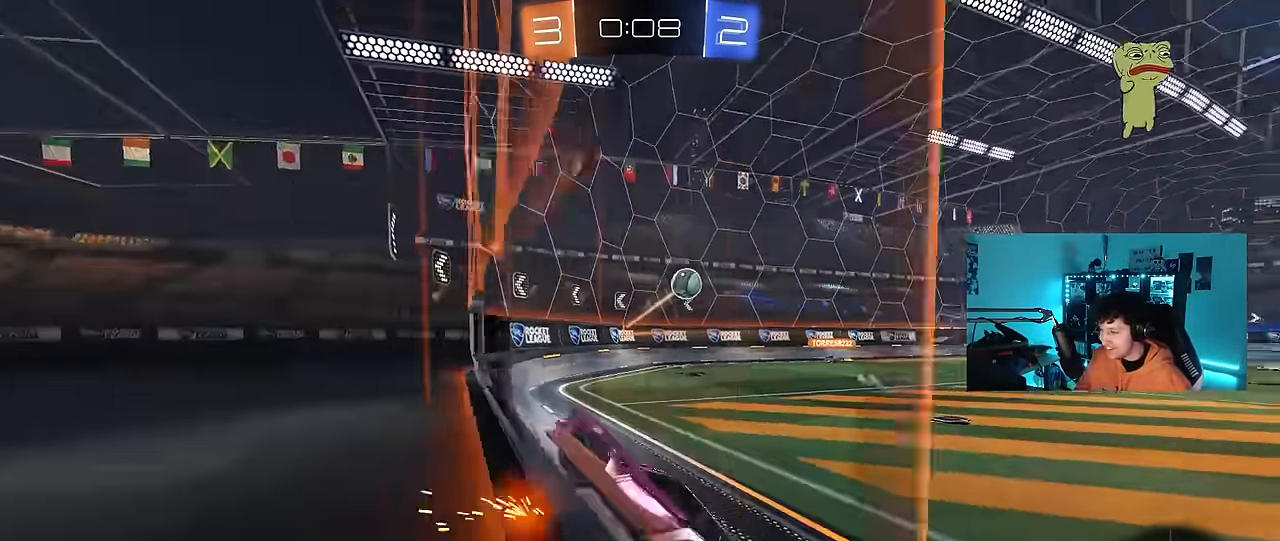
{"keys": ["d", "w"], "mouse": [], "events": [[316, "shift", "down"], [416, "shift", "up"]]}
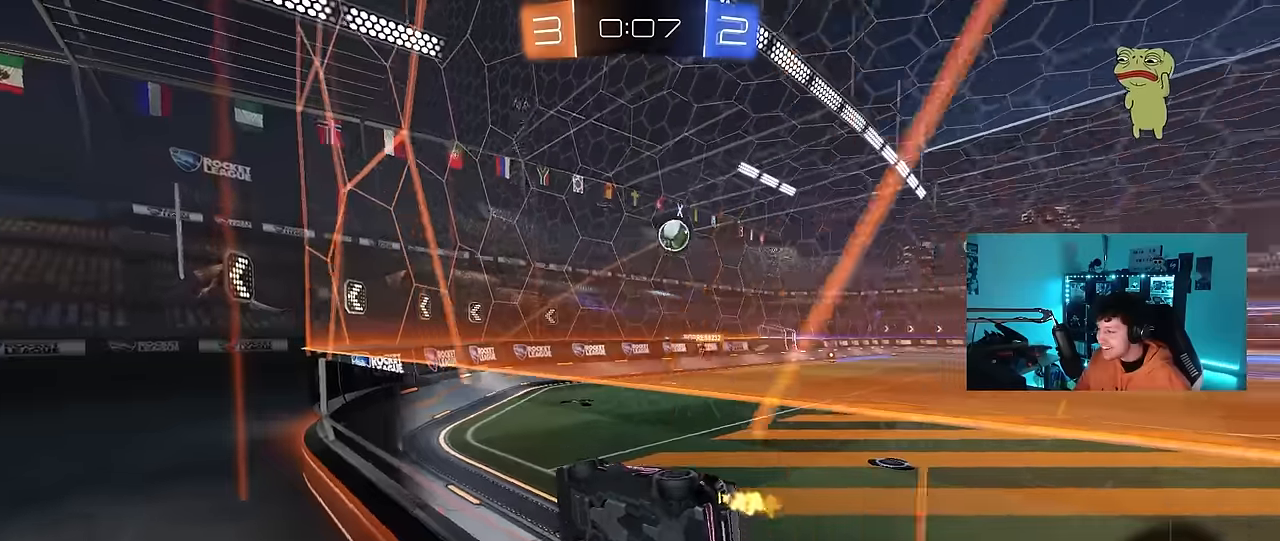
{"keys": ["d", "w"], "mouse": [], "events": []}
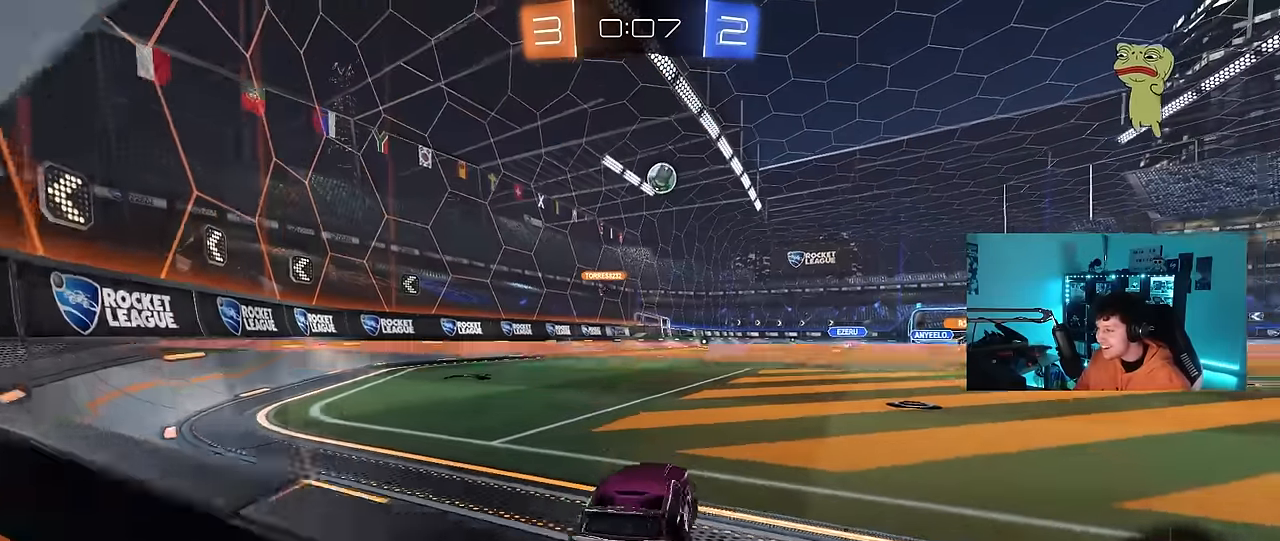
{"keys": [], "mouse": [], "events": [[483, "d", "up"], [483, "w", "up"]]}
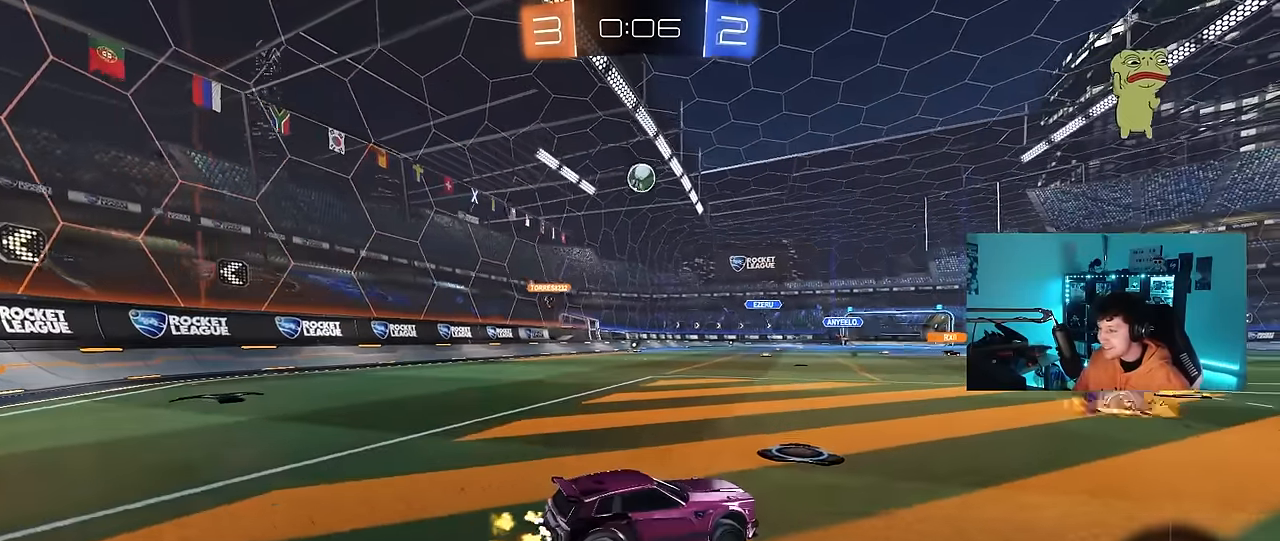
{"keys": ["d"], "mouse": [], "events": [[133, "a", "down"], [266, "s", "down"], [316, "a", "up"], [416, "d", "down"], [416, "s", "up"]]}
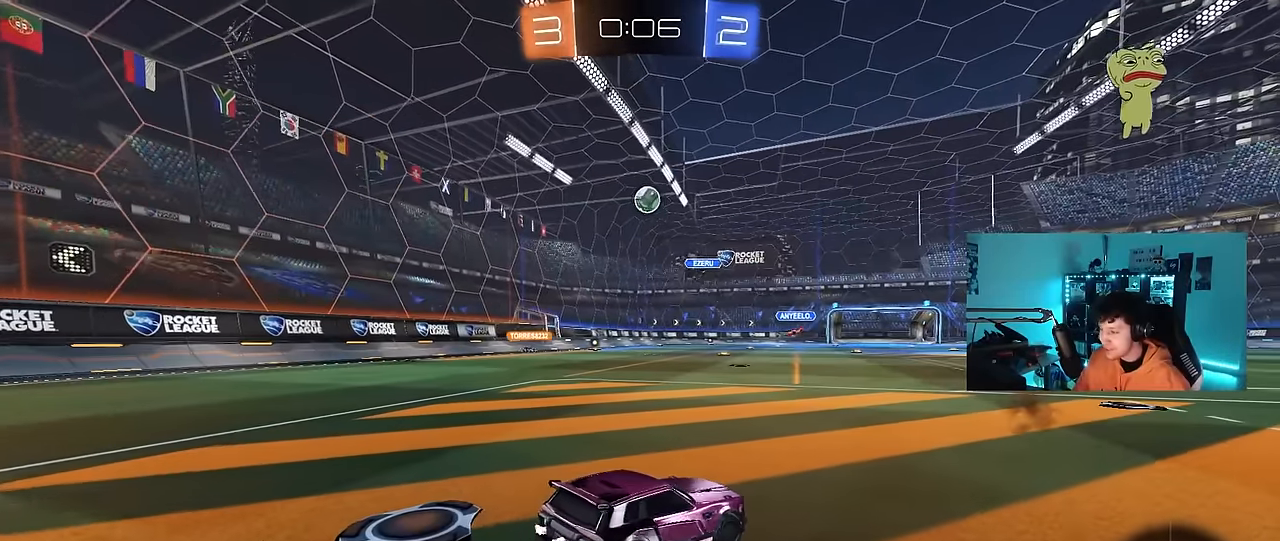
{"keys": ["d", "w"], "mouse": [], "events": [[50, "d", "up"], [50, "w", "down"], [333, "d", "down"]]}
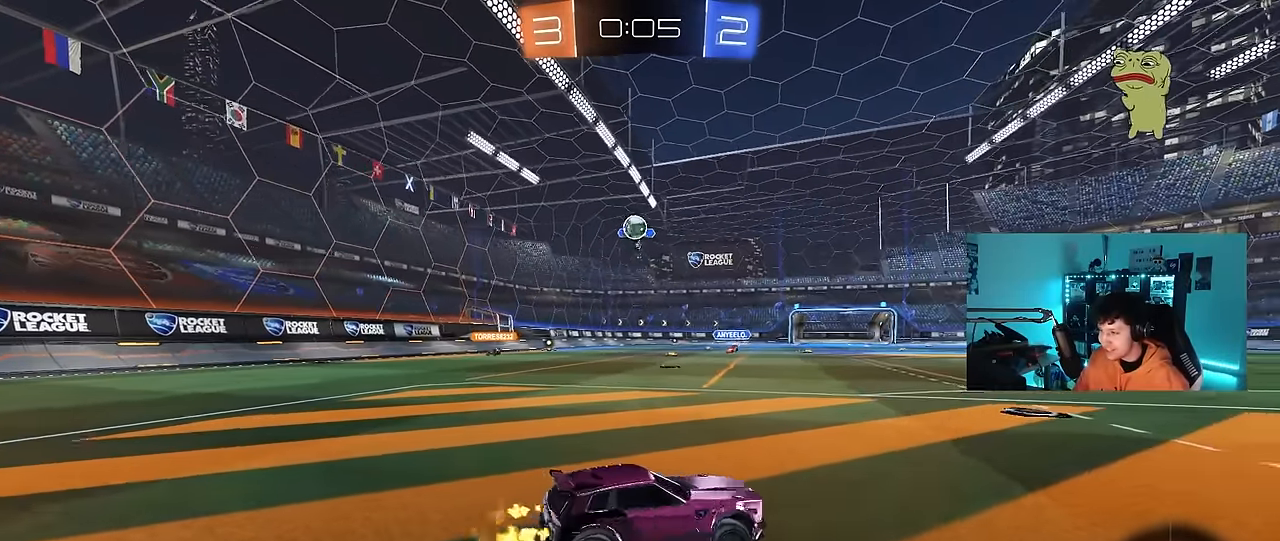
{"keys": ["a", "w"], "mouse": [], "events": [[116, "d", "up"], [116, "w", "up"], [166, "a", "down"], [433, "w", "down"]]}
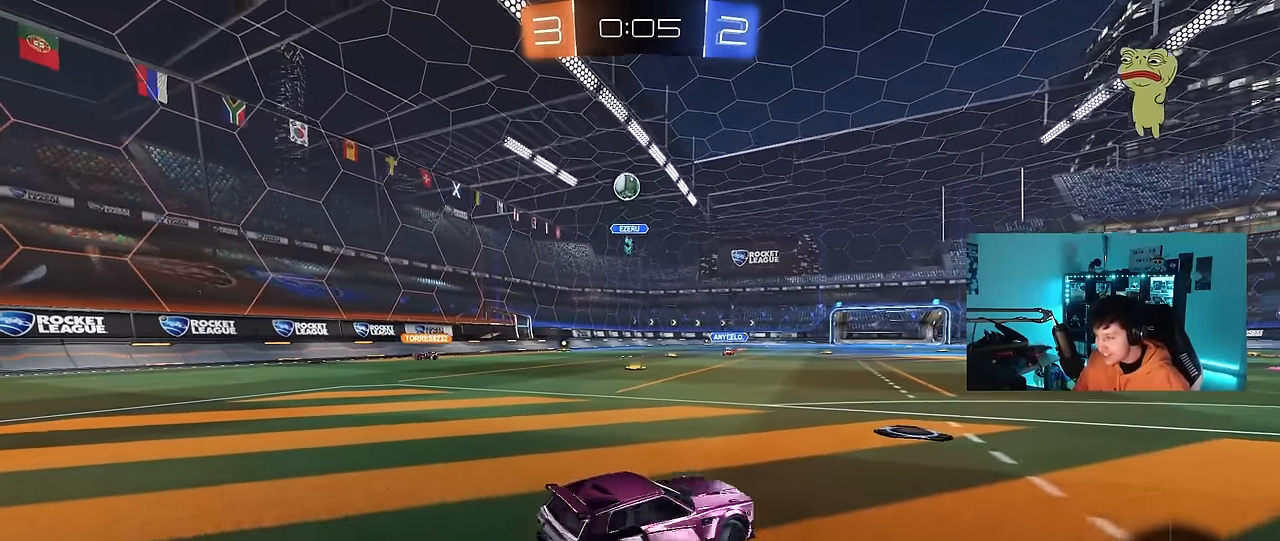
{"keys": ["d", "w"], "mouse": [], "events": [[83, "a", "up"], [83, "d", "down"], [216, "shift", "down"], [316, "shift", "up"]]}
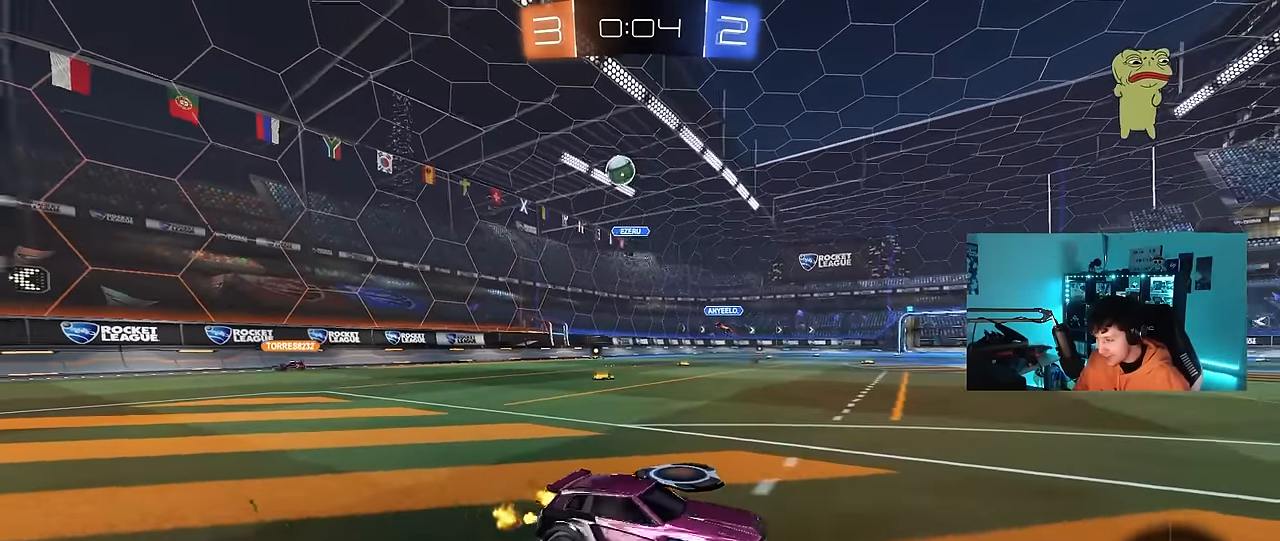
{"keys": ["d", "w"], "mouse": [], "events": [[200, "d", "up"], [466, "d", "down"]]}
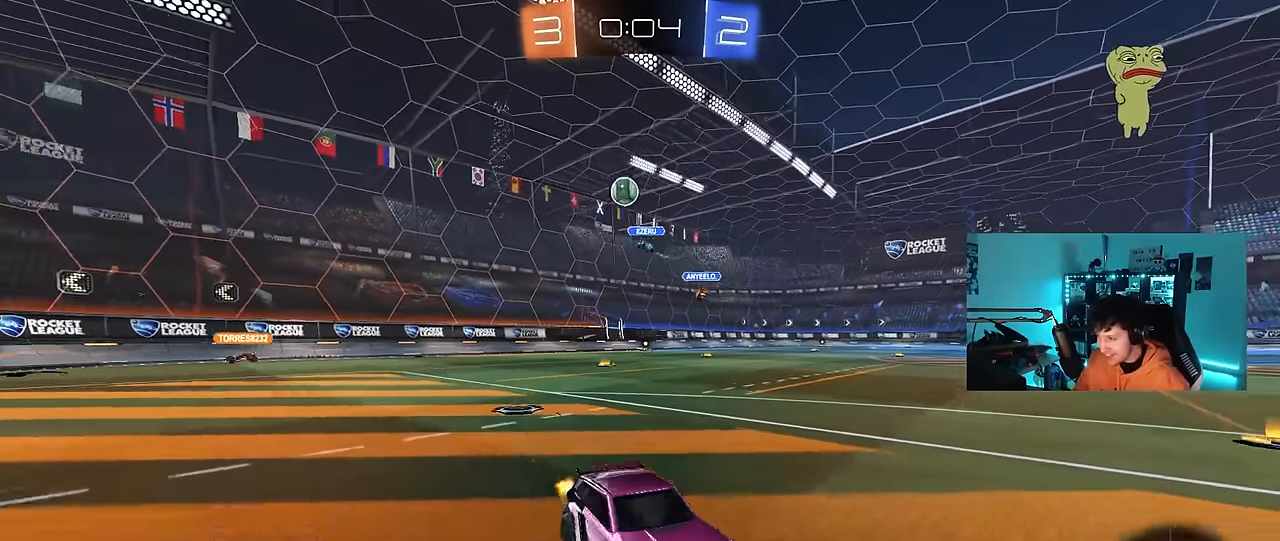
{"keys": ["d", "shift", "w"], "mouse": [], "events": [[200, "d", "up"], [400, "d", "down"], [483, "shift", "down"]]}
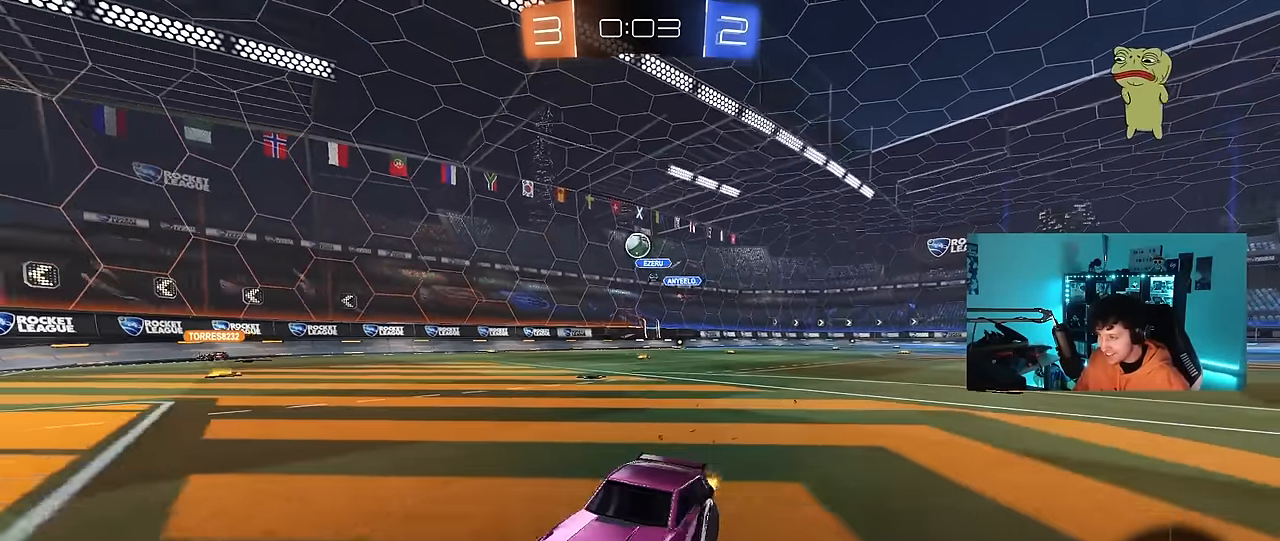
{"keys": ["d", "w"], "mouse": [], "events": [[166, "shift", "up"]]}
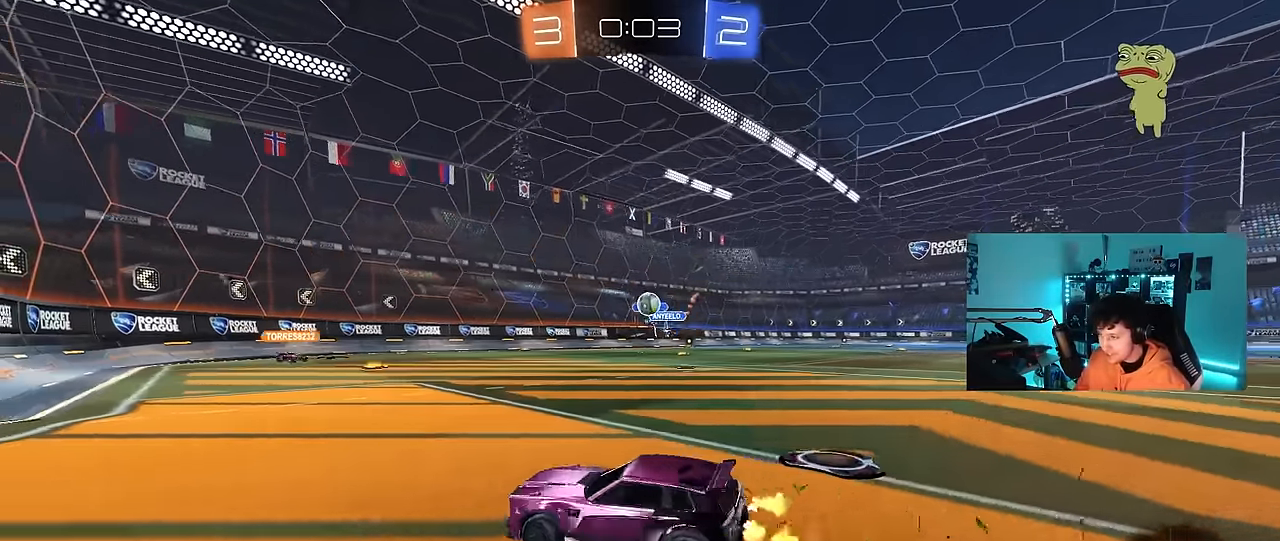
{"keys": ["w"], "mouse": [], "events": [[433, "d", "up"]]}
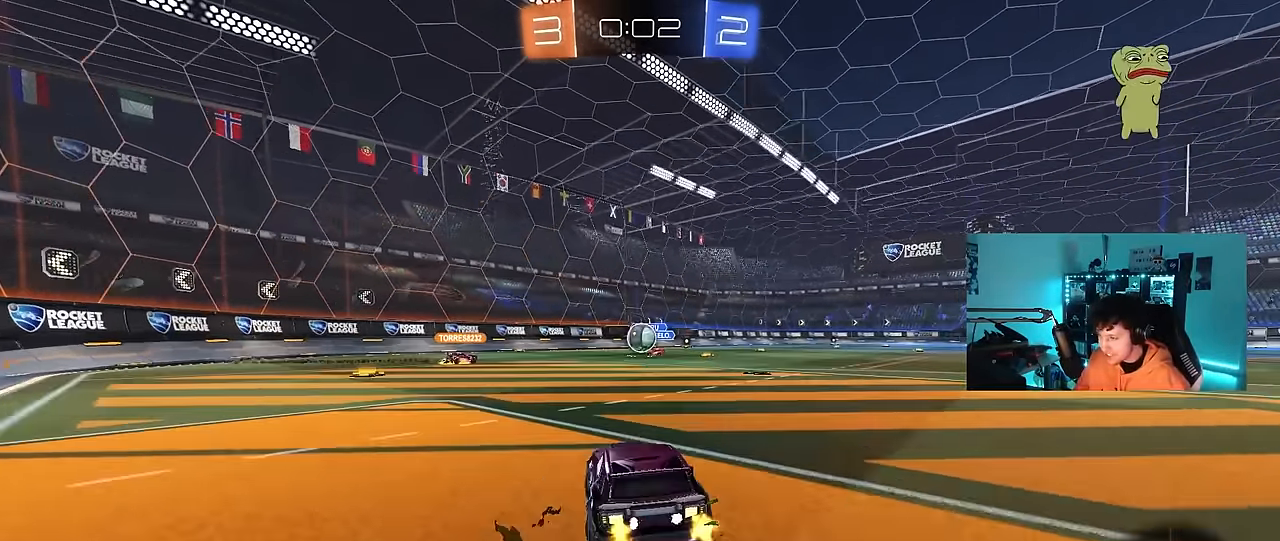
{"keys": ["d", "w"], "mouse": [], "events": [[400, "d", "down"]]}
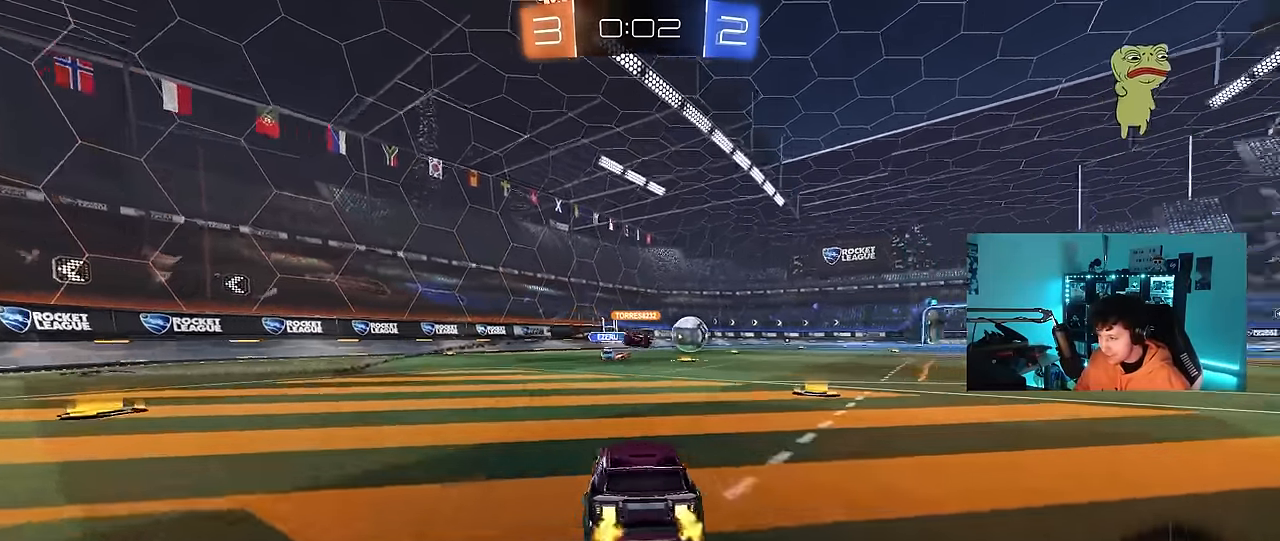
{"keys": ["w"], "mouse": ["left"], "events": [[266, "d", "up"], [366, "a", "down"], [416, "a", "up"], [500, "mouse_left", "down"]]}
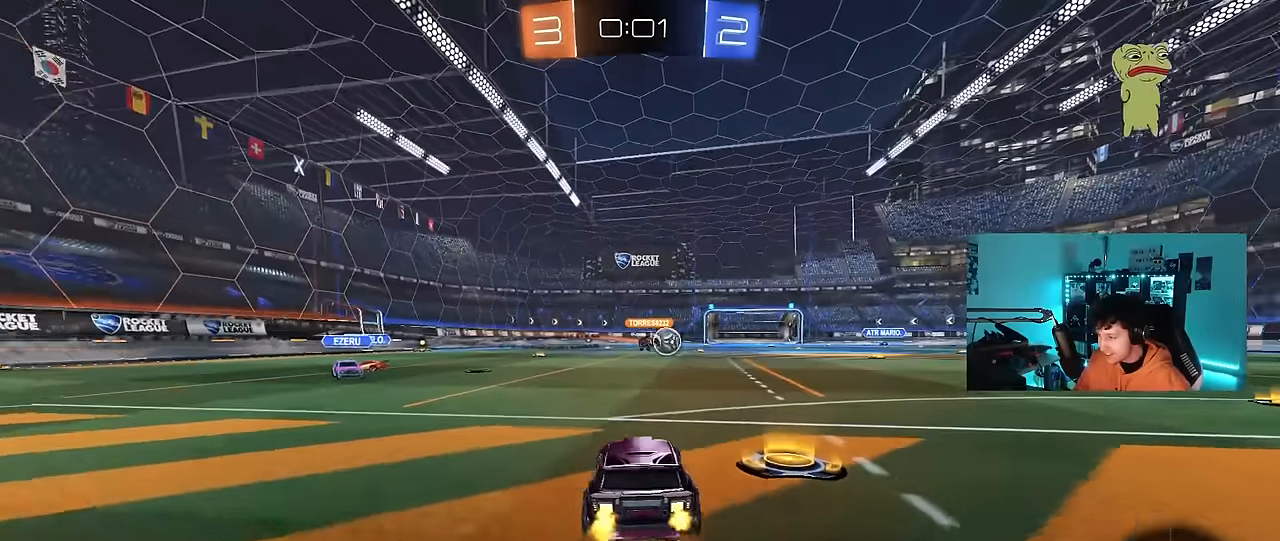
{"keys": ["a", "s", "shift"], "mouse": ["left", "right"], "events": [[50, "a", "down"], [150, "a", "up"], [150, "d", "down"], [150, "mouse_right", "down"], [200, "d", "up"], [233, "a", "down"], [233, "mouse_right", "up"], [233, "shift", "down"], [283, "mouse_right", "down"], [383, "s", "down"], [383, "w", "up"]]}
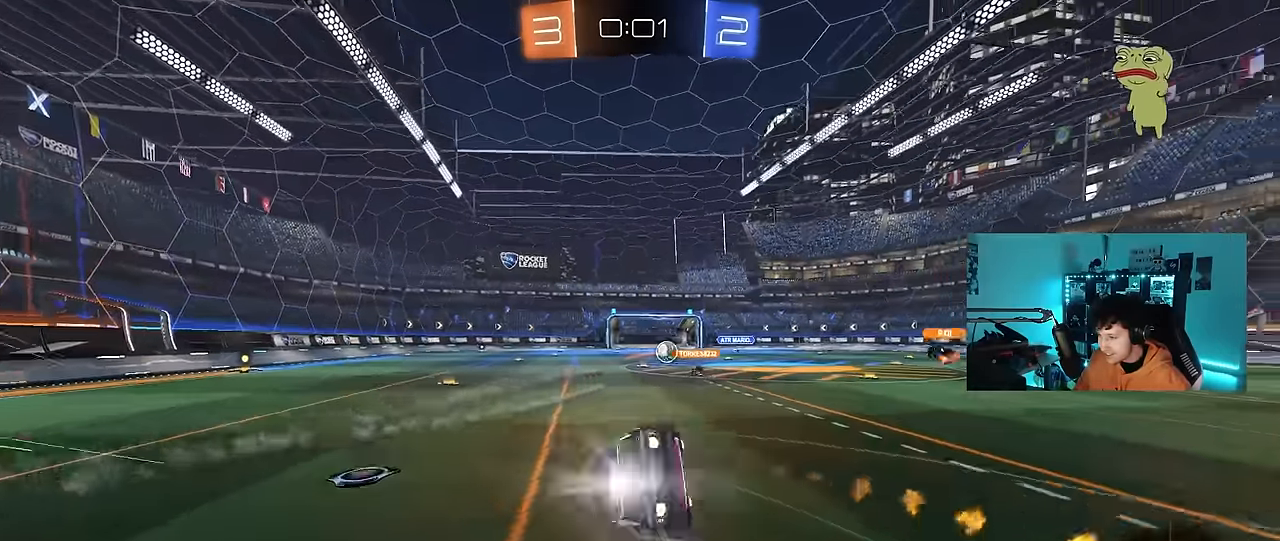
{"keys": ["a", "s", "shift"], "mouse": [], "events": [[66, "mouse_right", "up"], [166, "mouse_left", "up"], [250, "s", "up"], [350, "s", "down"]]}
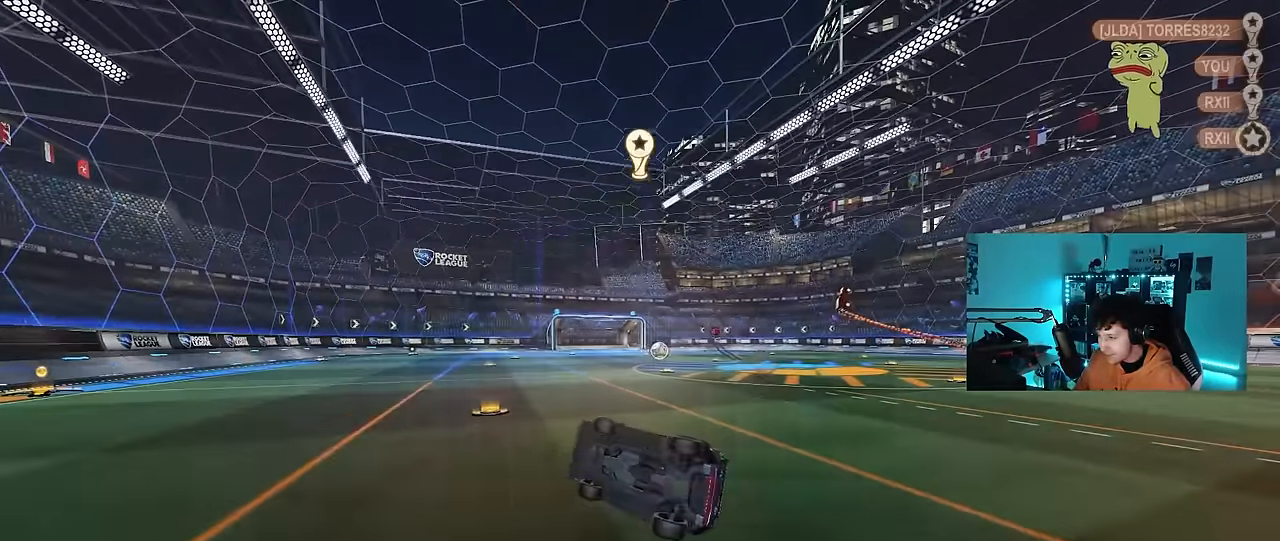
{"keys": [], "mouse": [], "events": [[83, "s", "up"], [83, "shift", "up"], [133, "a", "up"]]}